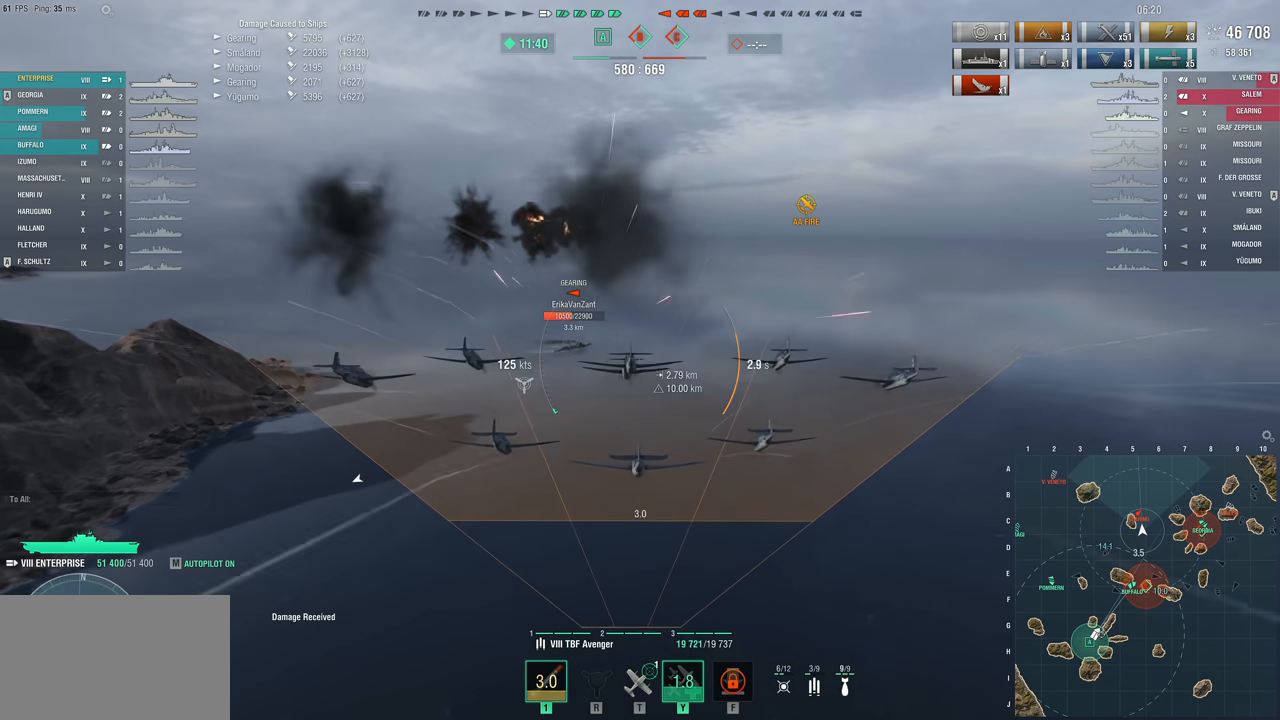
Gameplay with keyboard and mouse; each line is a JSON object with the keys and mouse buttons held at the frame after it. "events" lists presses ("down") and releases ("up") of "1", "2", "3", "4", "5", "a", "alt", "c", "caps_lock", "ctrl", "d", "e", "f", "g", "q", "r", "s", "shift", "space", "t", "tab", "v", "w", "x", "z", "mouse_left", "mouse_wheel" and "mouse_right" between this image and that frame as [ms after this image, input, new state], when the widget could be followed in between. "mouse_left", "mouse_wheel", "mouse_right" = the "left", "wheel", "right" buttons of the "mouse" list. No other keys are recorded. "wheel" means that the mouse wheel is clicked or scrolled. "mouse_move" is the direction in which the mouse moves at that frame (one of eight, or "still"), when it could be read.
{"keys": ["w"], "mouse": [], "mouse_move": "still", "events": []}
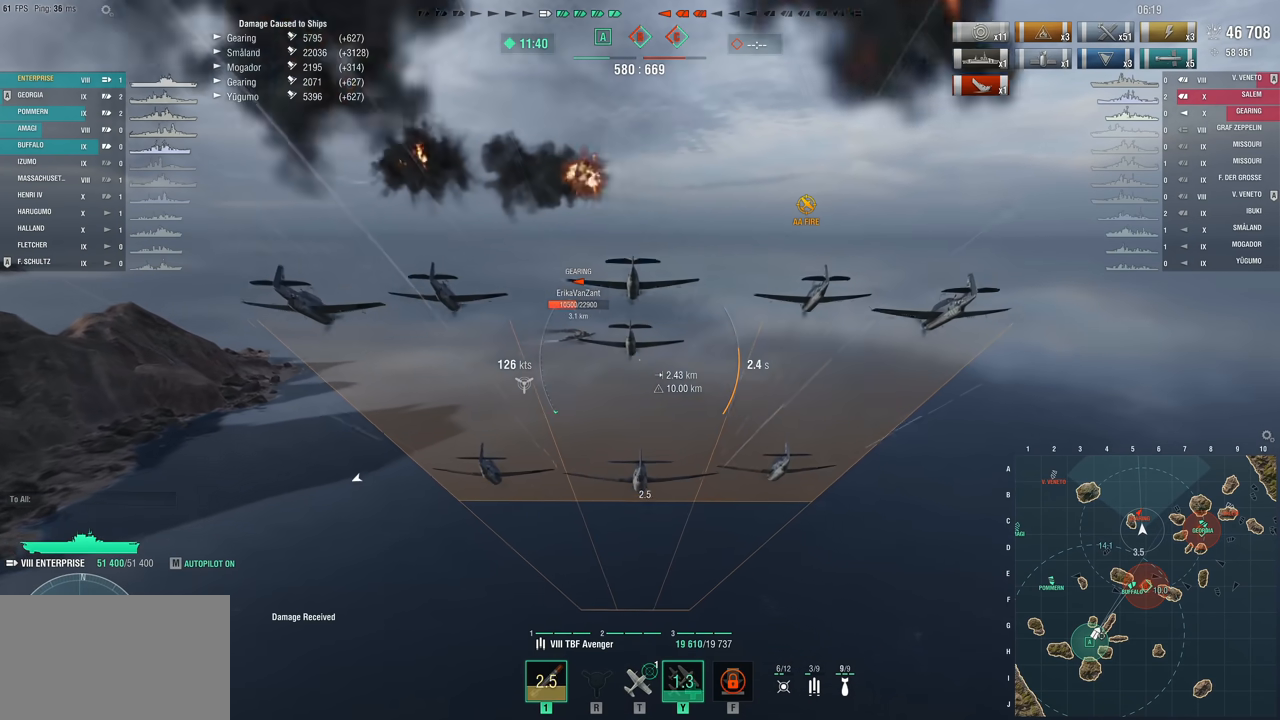
{"keys": ["w"], "mouse": [], "mouse_move": "still", "events": []}
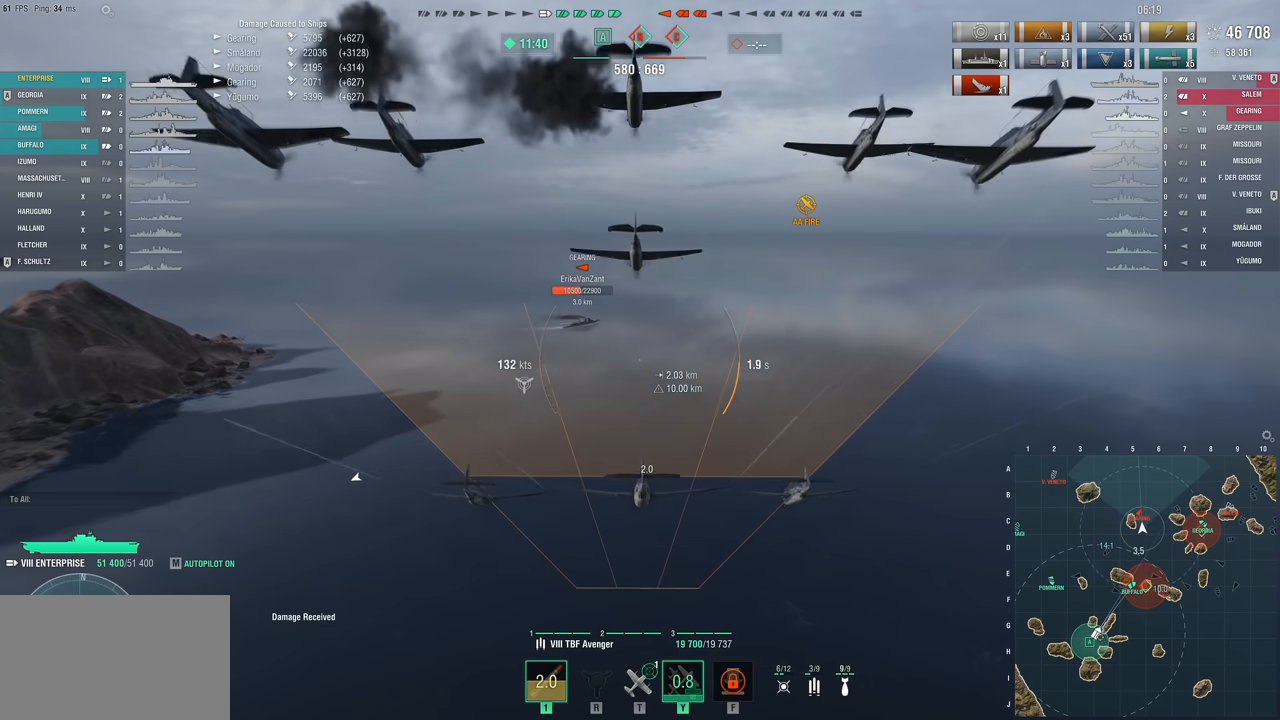
{"keys": ["w"], "mouse": [], "mouse_move": "still", "events": []}
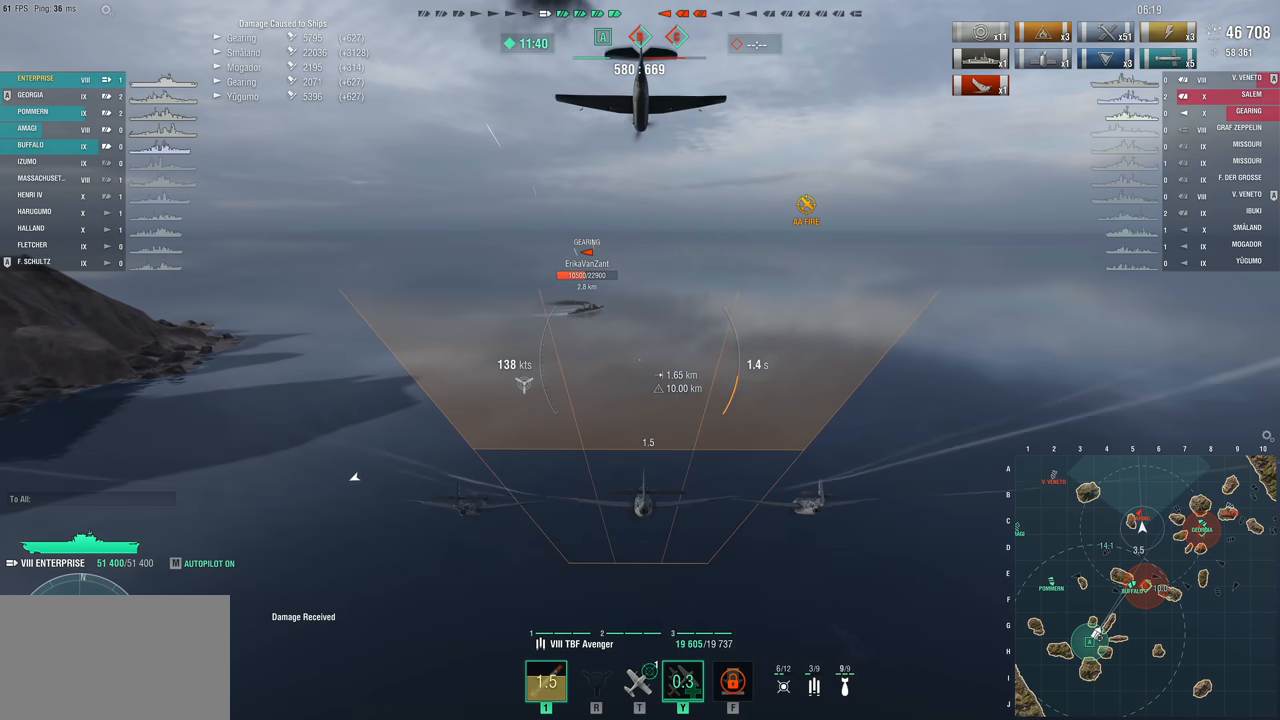
{"keys": ["w"], "mouse": [], "mouse_move": "still", "events": []}
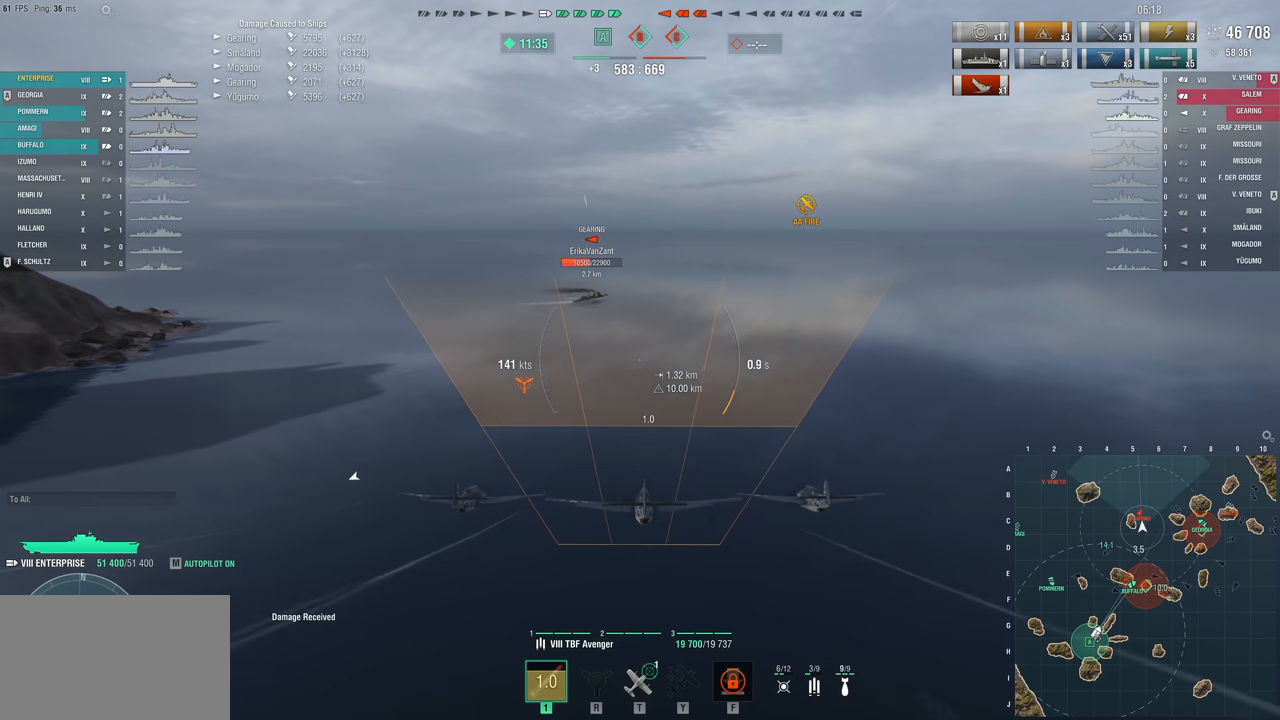
{"keys": ["w"], "mouse": [], "mouse_move": "still", "events": []}
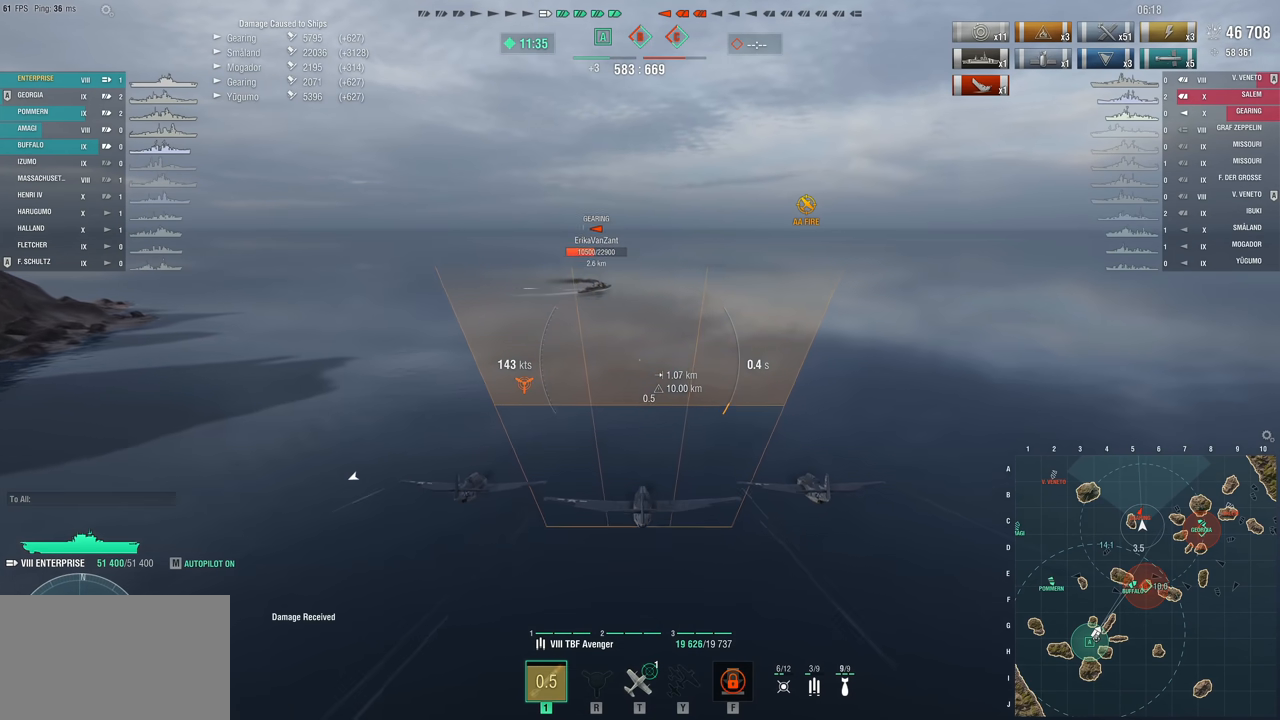
{"keys": [], "mouse": [], "mouse_move": "still", "events": [[50, "w", "up"]]}
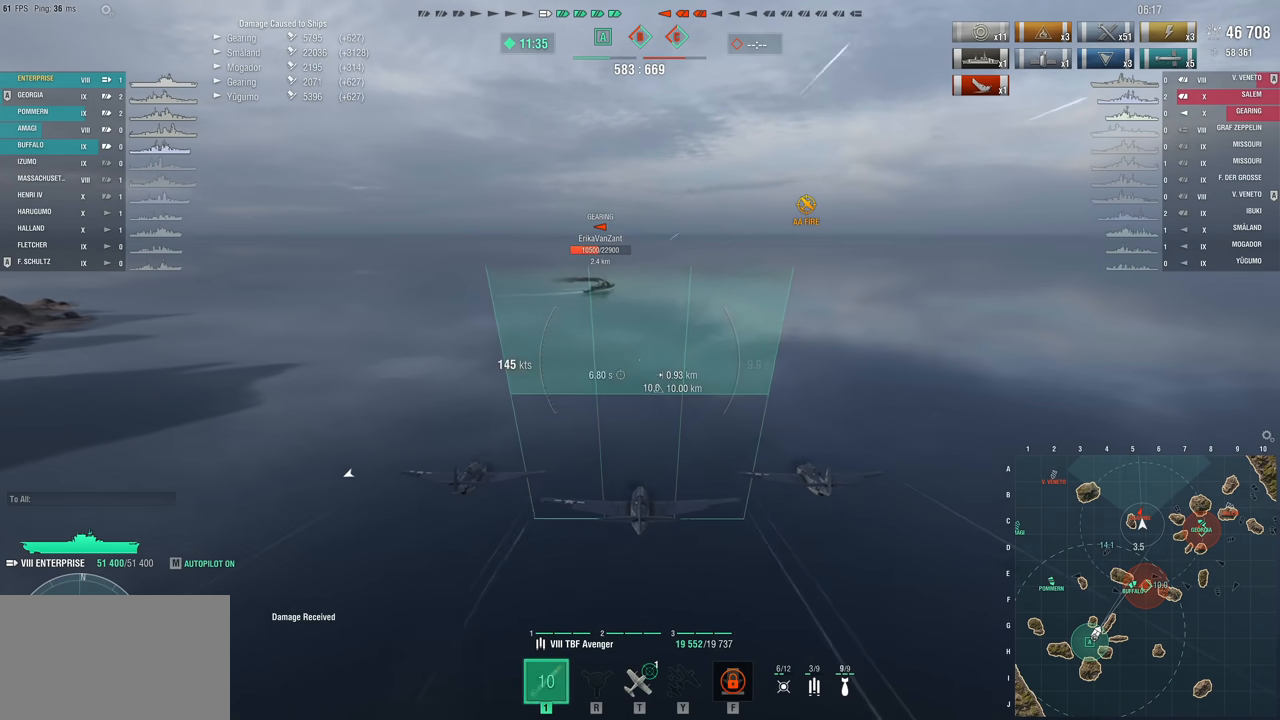
{"keys": [], "mouse": [], "mouse_move": "still", "events": []}
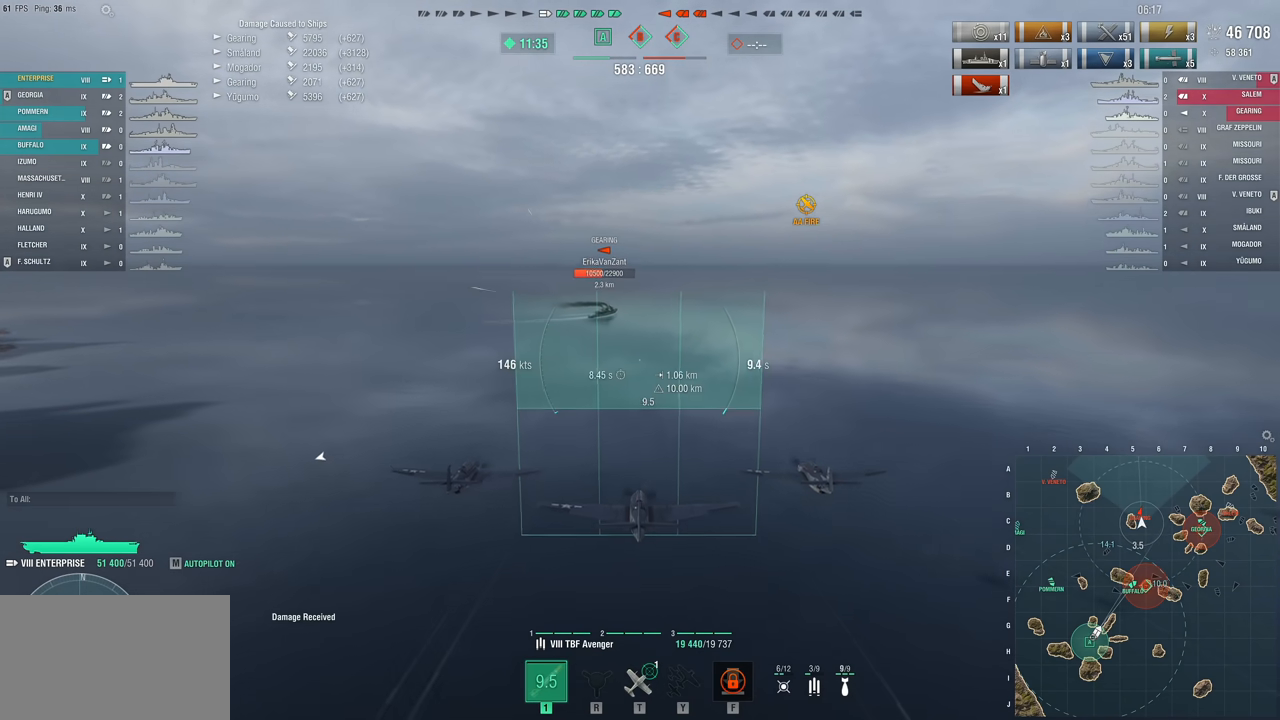
{"keys": [], "mouse": [], "mouse_move": "still", "events": []}
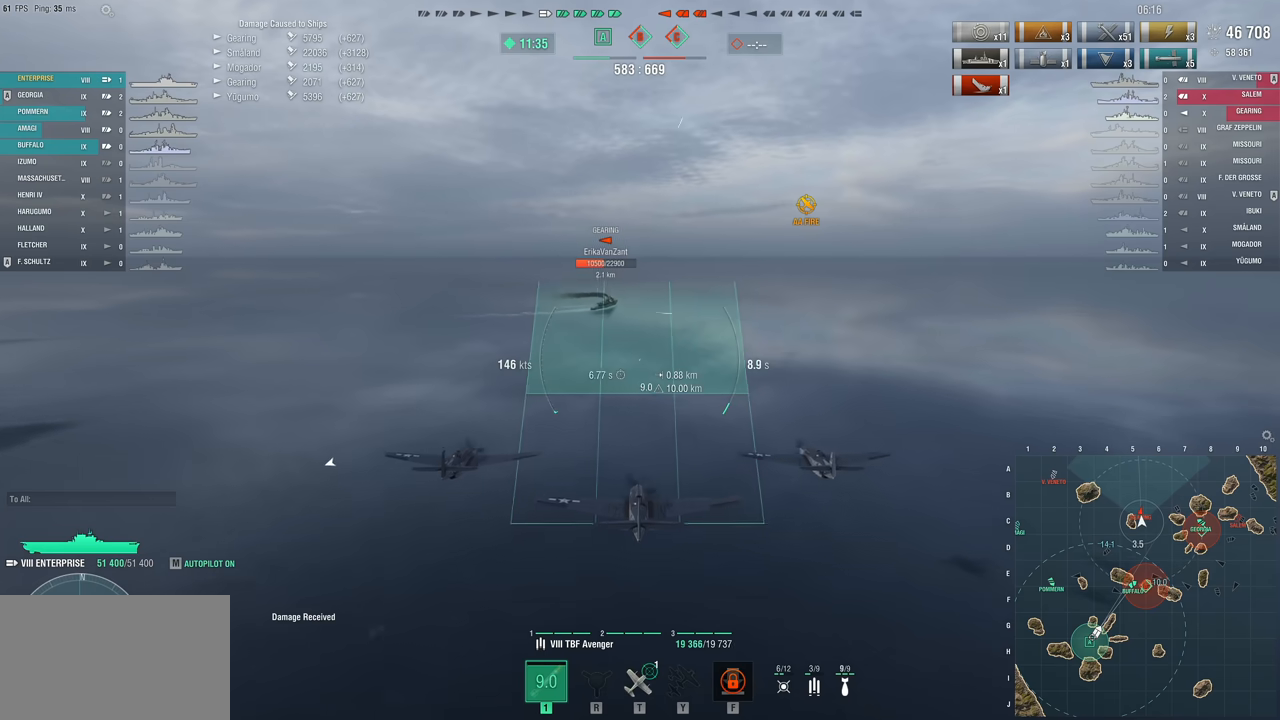
{"keys": ["w"], "mouse": [], "mouse_move": "still", "events": [[100, "w", "down"]]}
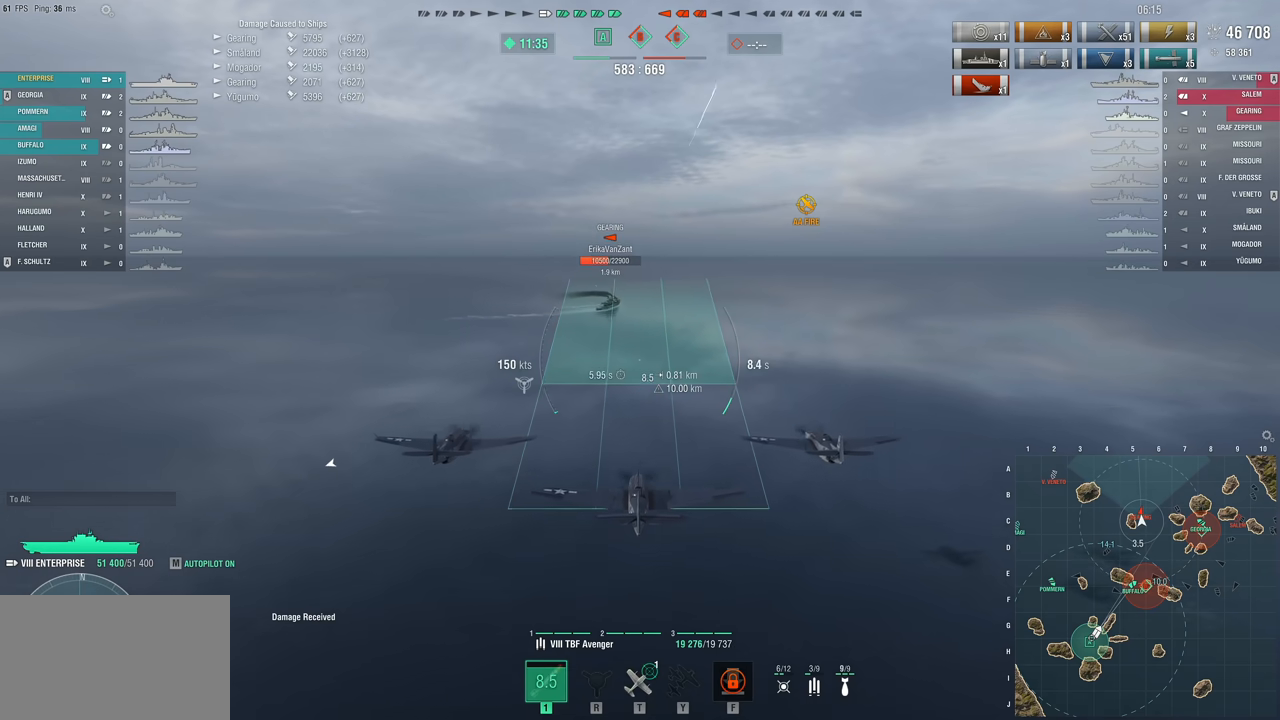
{"keys": [], "mouse": [], "mouse_move": "still", "events": [[483, "w", "up"]]}
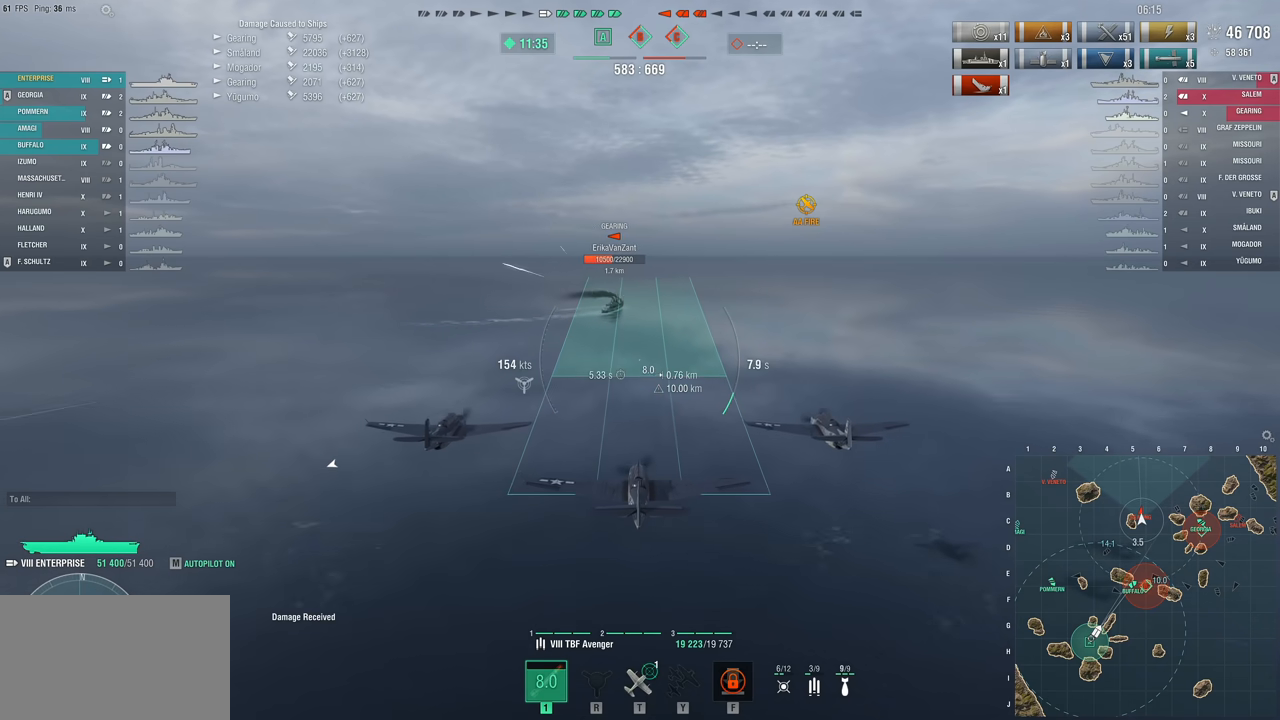
{"keys": [], "mouse": [], "mouse_move": "still", "events": []}
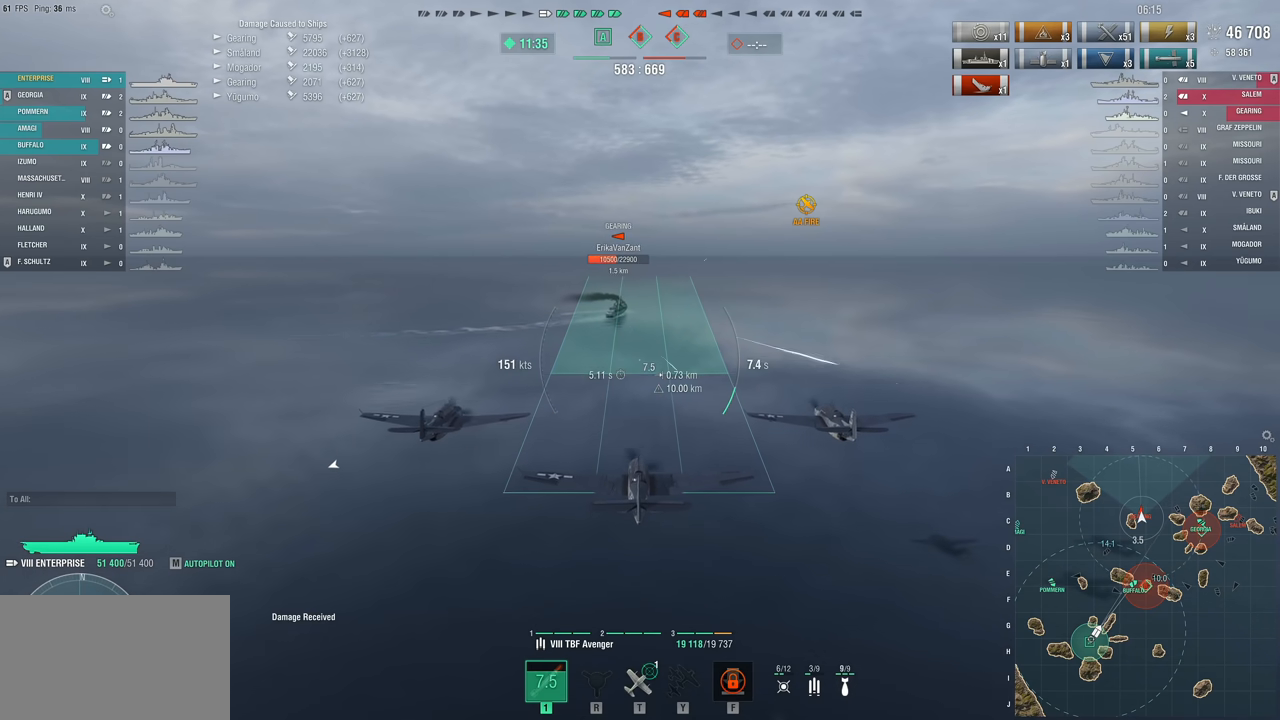
{"keys": [], "mouse": [], "mouse_move": "still", "events": []}
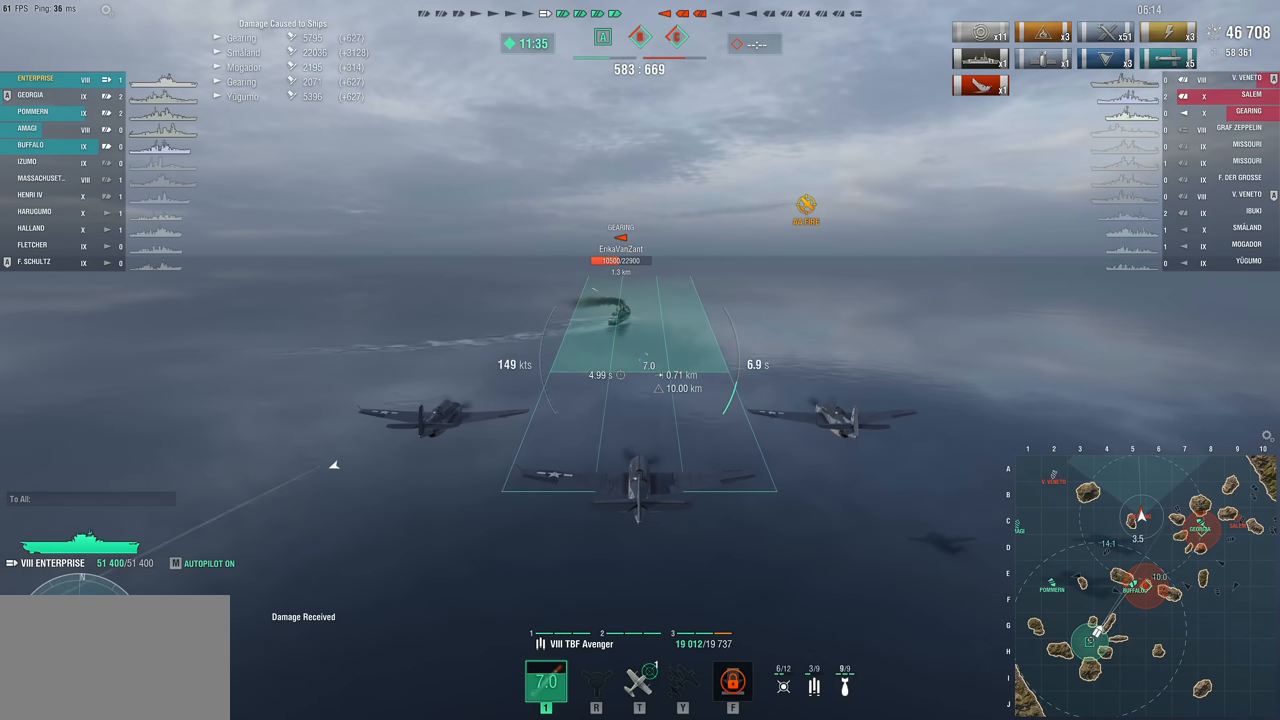
{"keys": [], "mouse": [], "mouse_move": "still", "events": []}
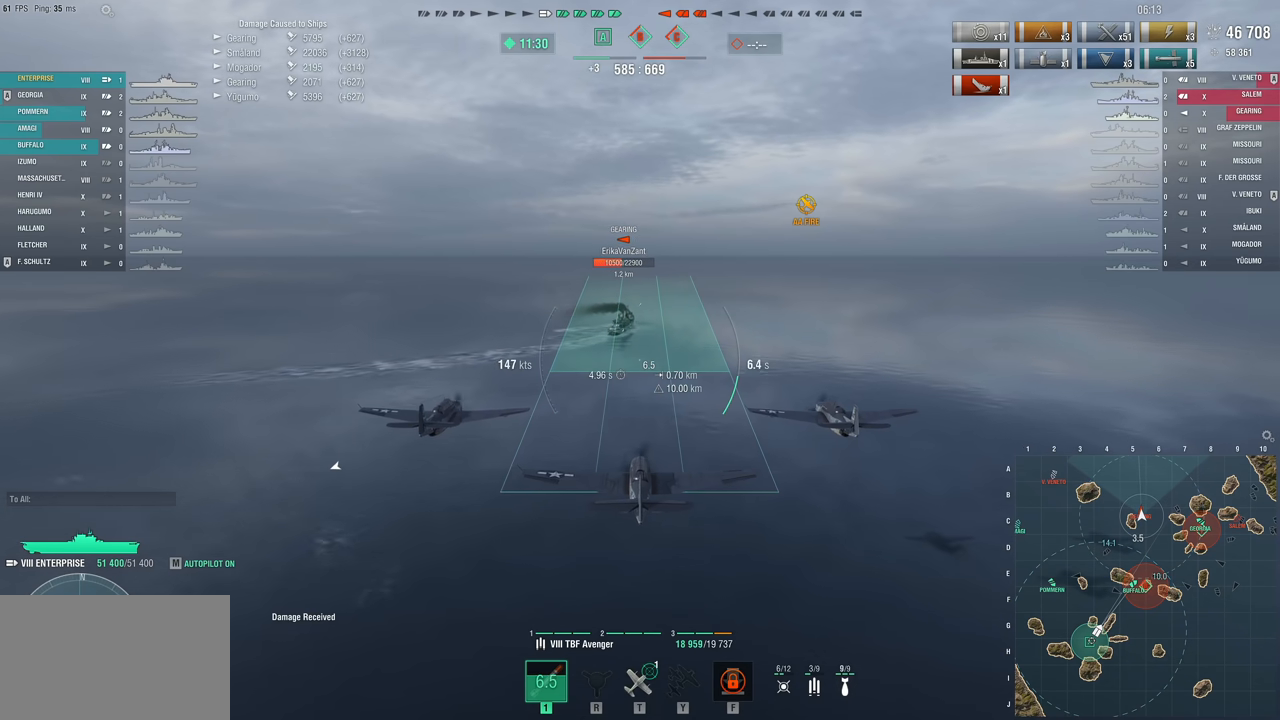
{"keys": [], "mouse": [], "mouse_move": "right", "events": []}
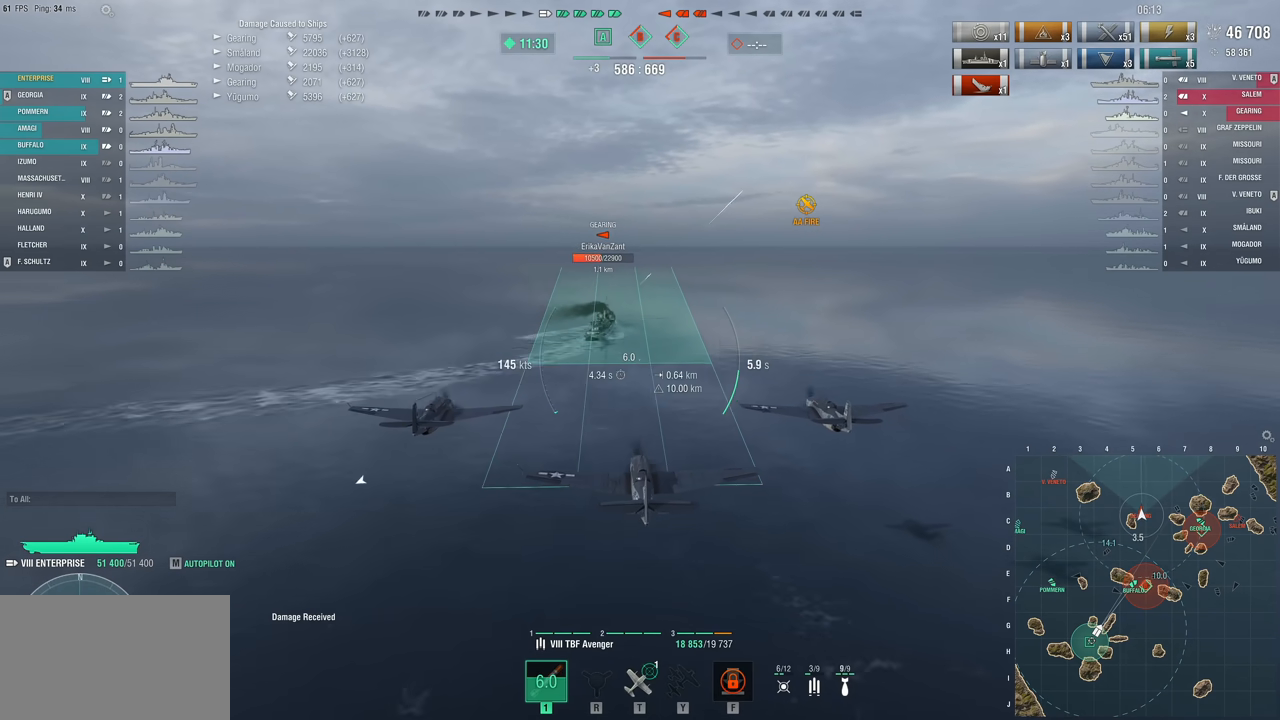
{"keys": [], "mouse": [], "mouse_move": "still", "events": []}
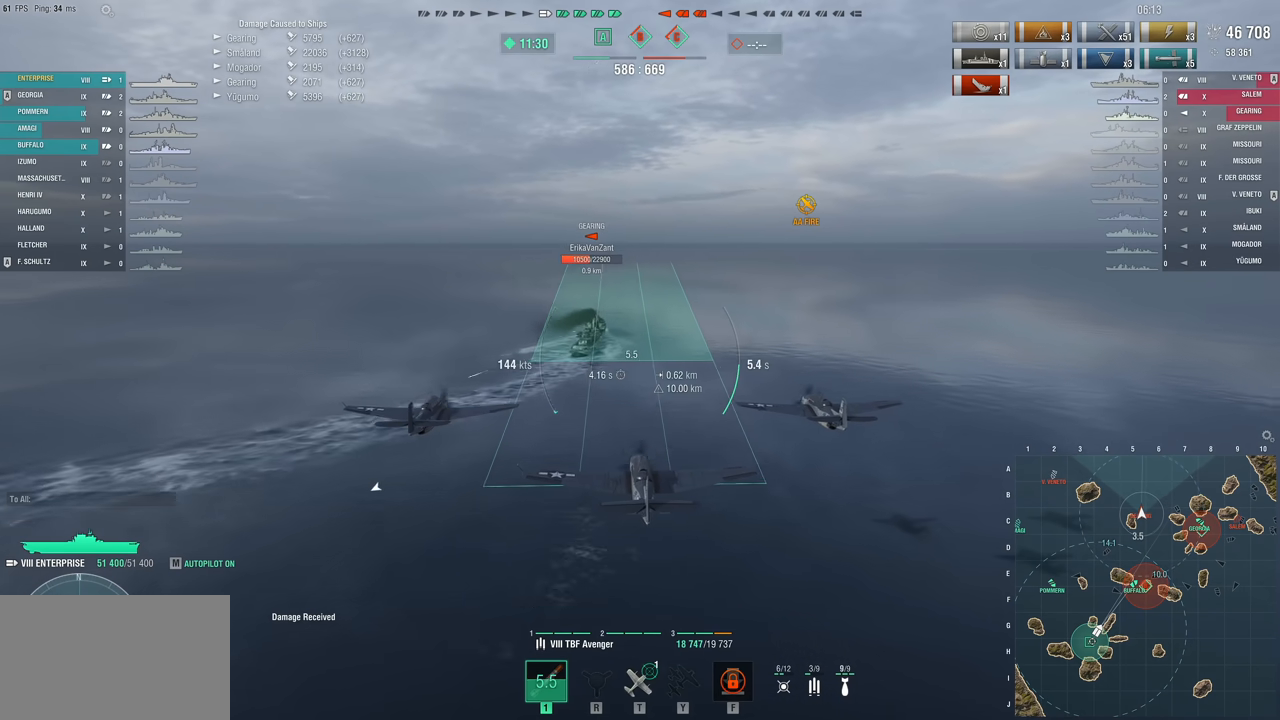
{"keys": [], "mouse": [], "mouse_move": "still", "events": []}
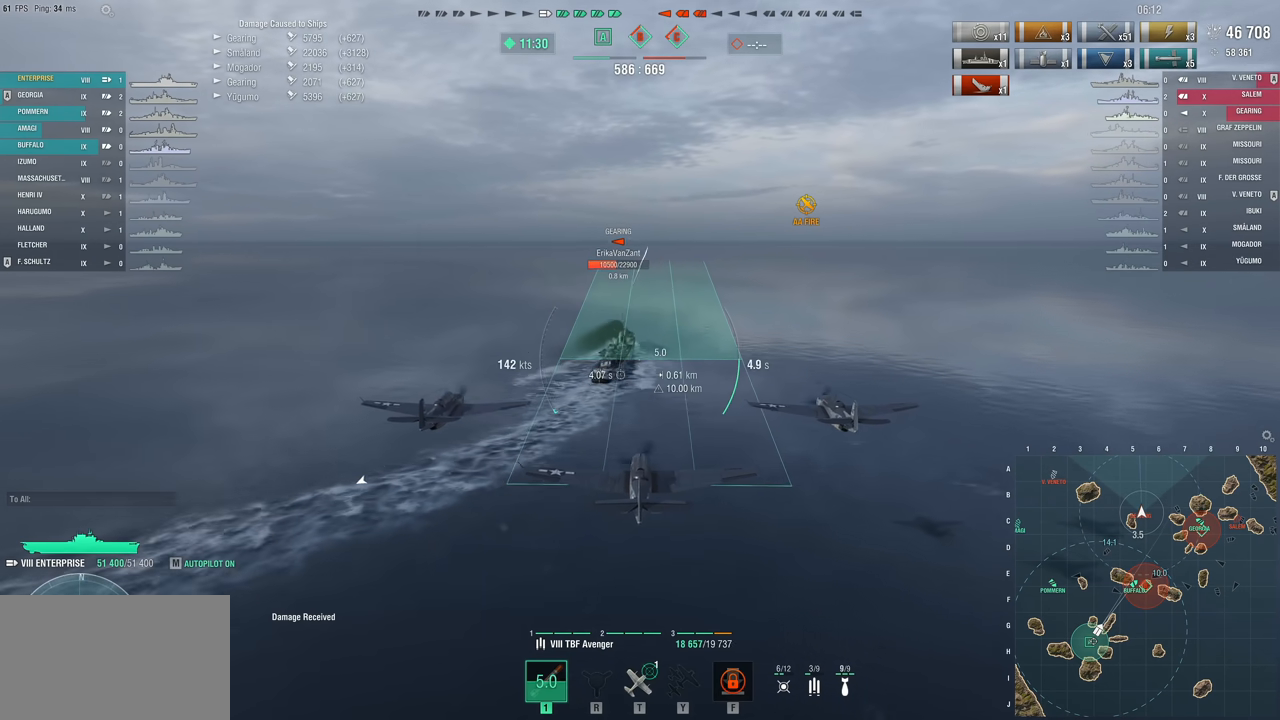
{"keys": [], "mouse": [], "mouse_move": "still", "events": [[167, "mouse_left", "down"], [317, "mouse_left", "up"]]}
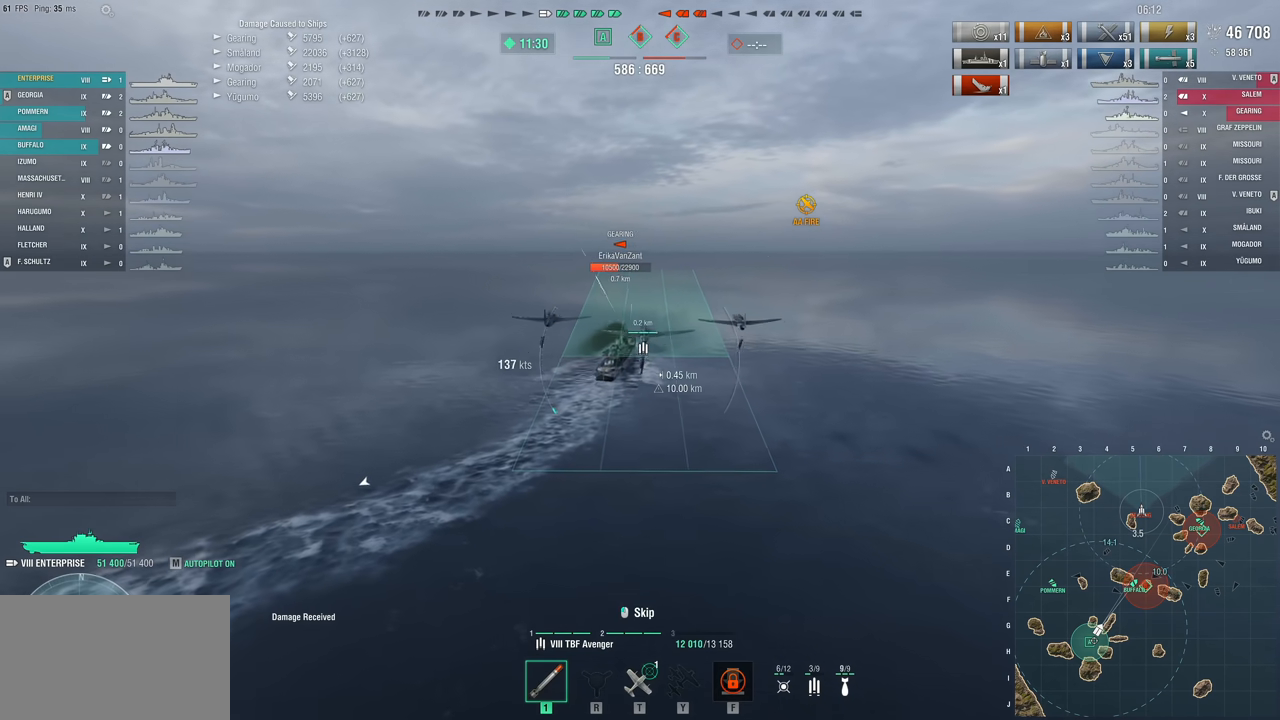
{"keys": ["d"], "mouse": [], "mouse_move": "still", "events": [[183, "d", "down"]]}
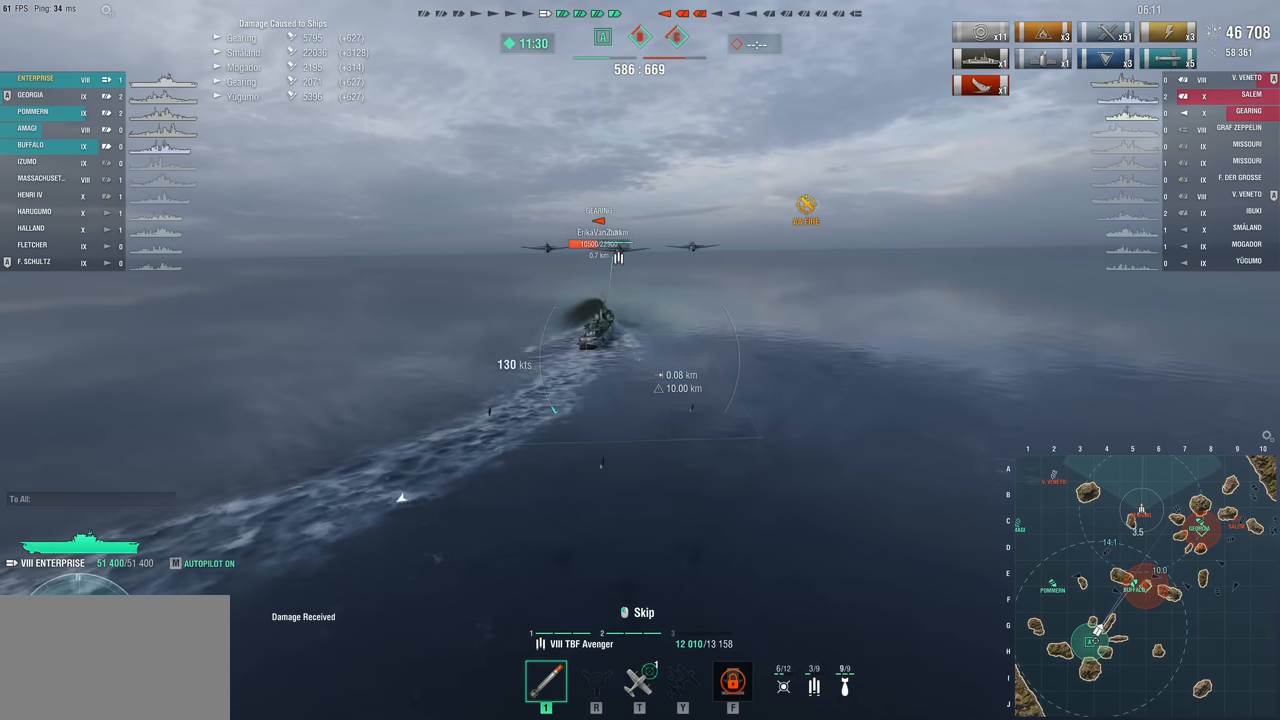
{"keys": ["d"], "mouse": [], "mouse_move": "right", "events": []}
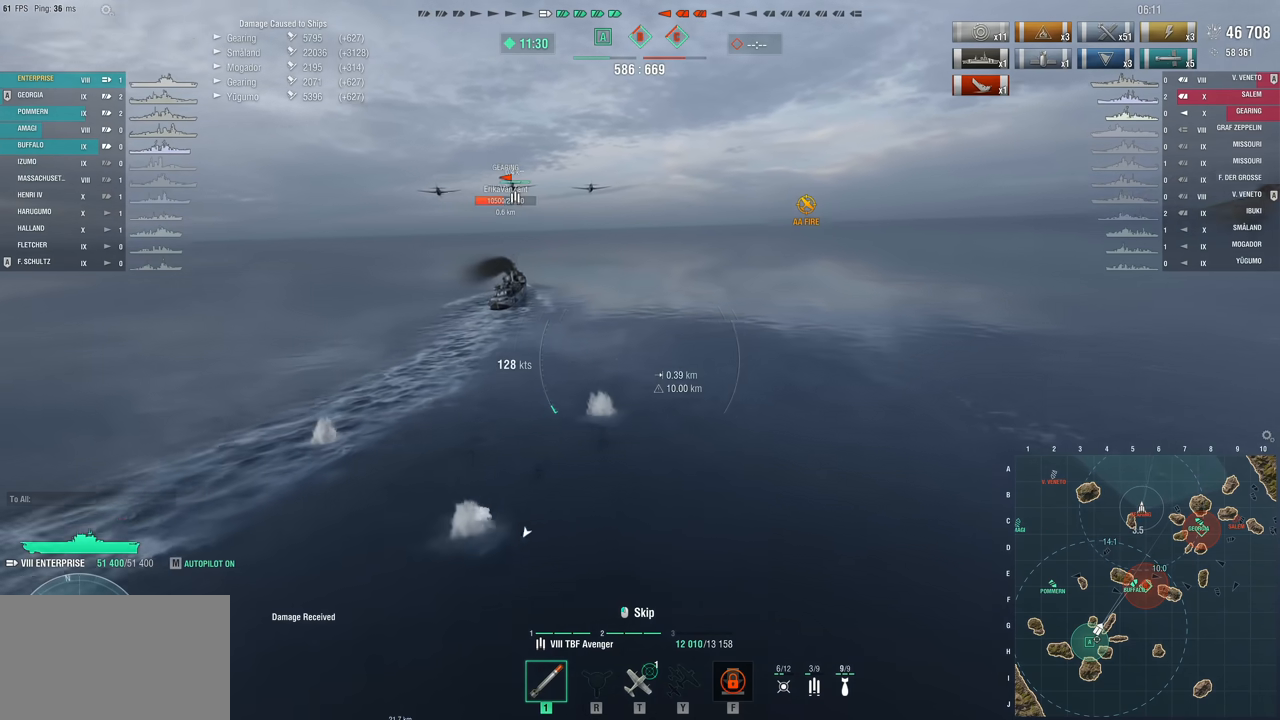
{"keys": ["d"], "mouse": [], "mouse_move": "still", "events": []}
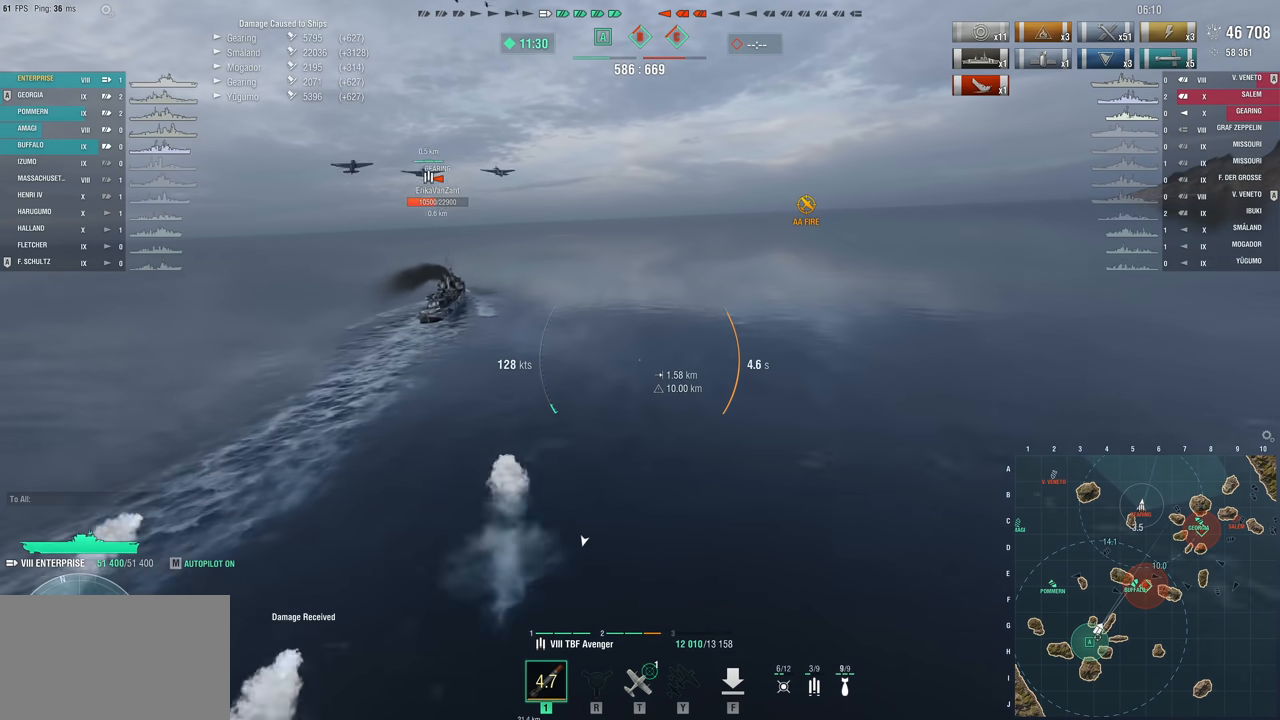
{"keys": ["d"], "mouse": [], "mouse_move": "still", "events": []}
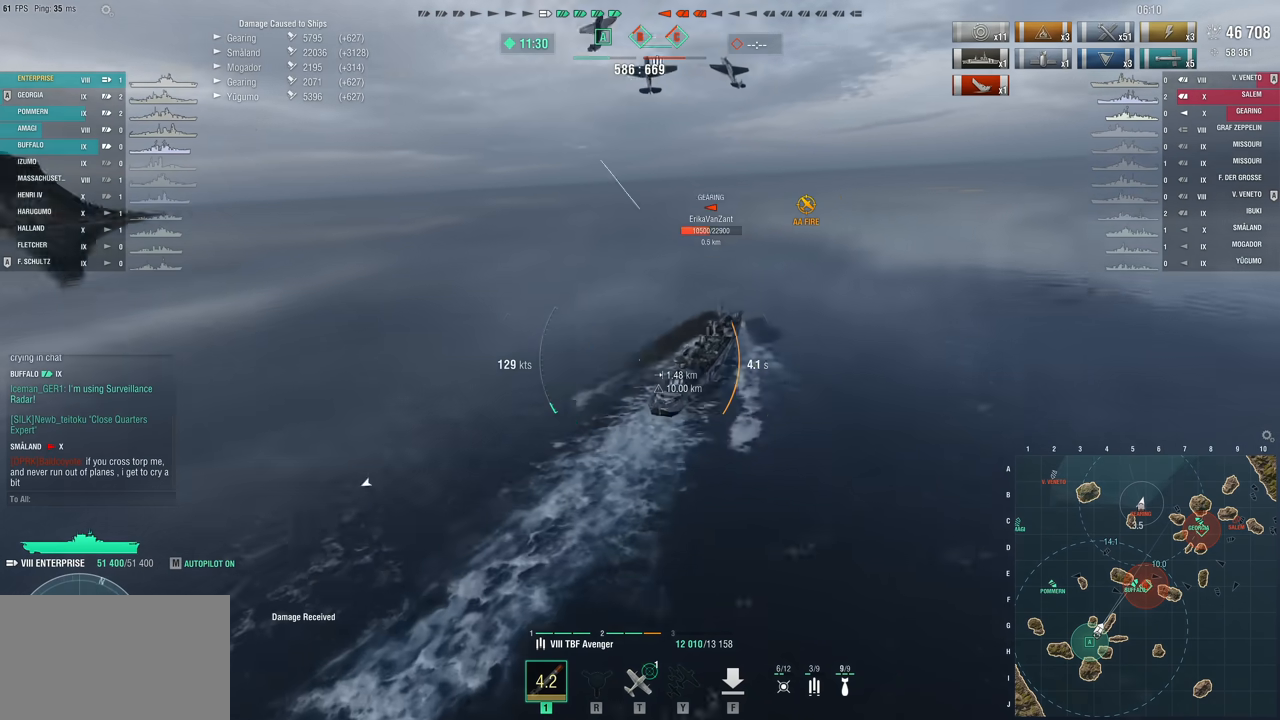
{"keys": ["d"], "mouse": [], "mouse_move": "still", "events": []}
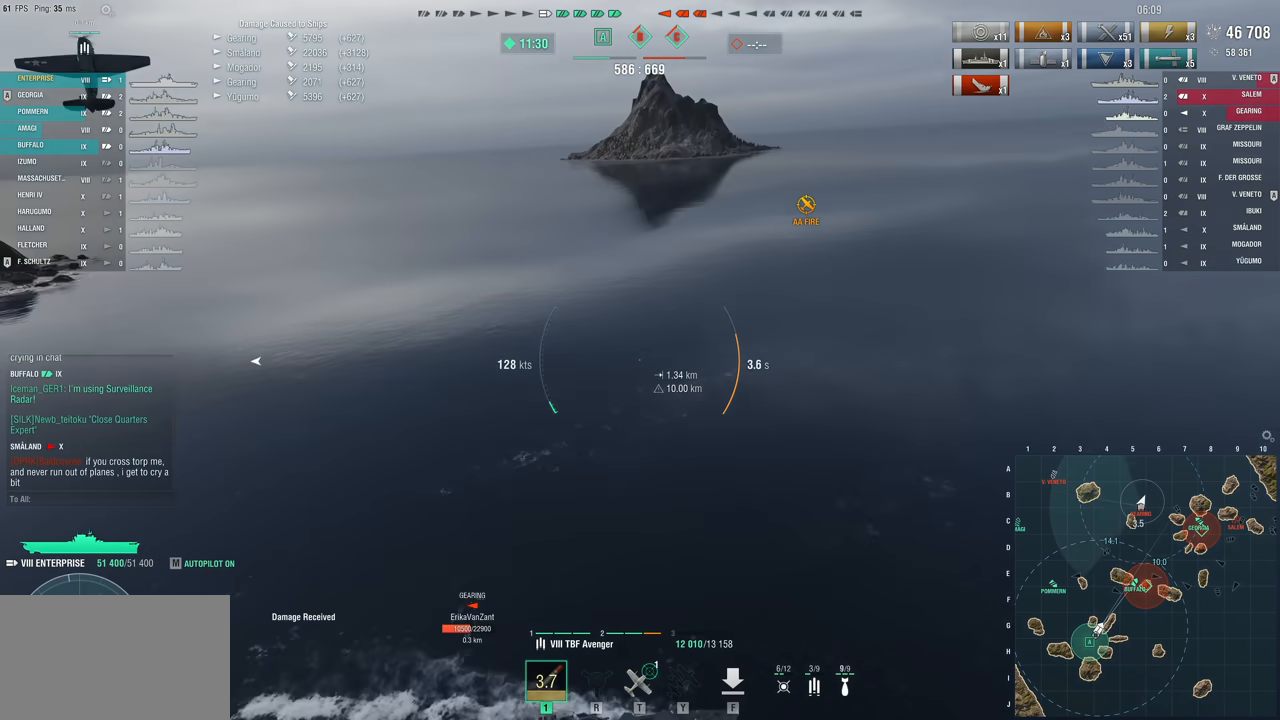
{"keys": ["d"], "mouse": [], "mouse_move": "still", "events": []}
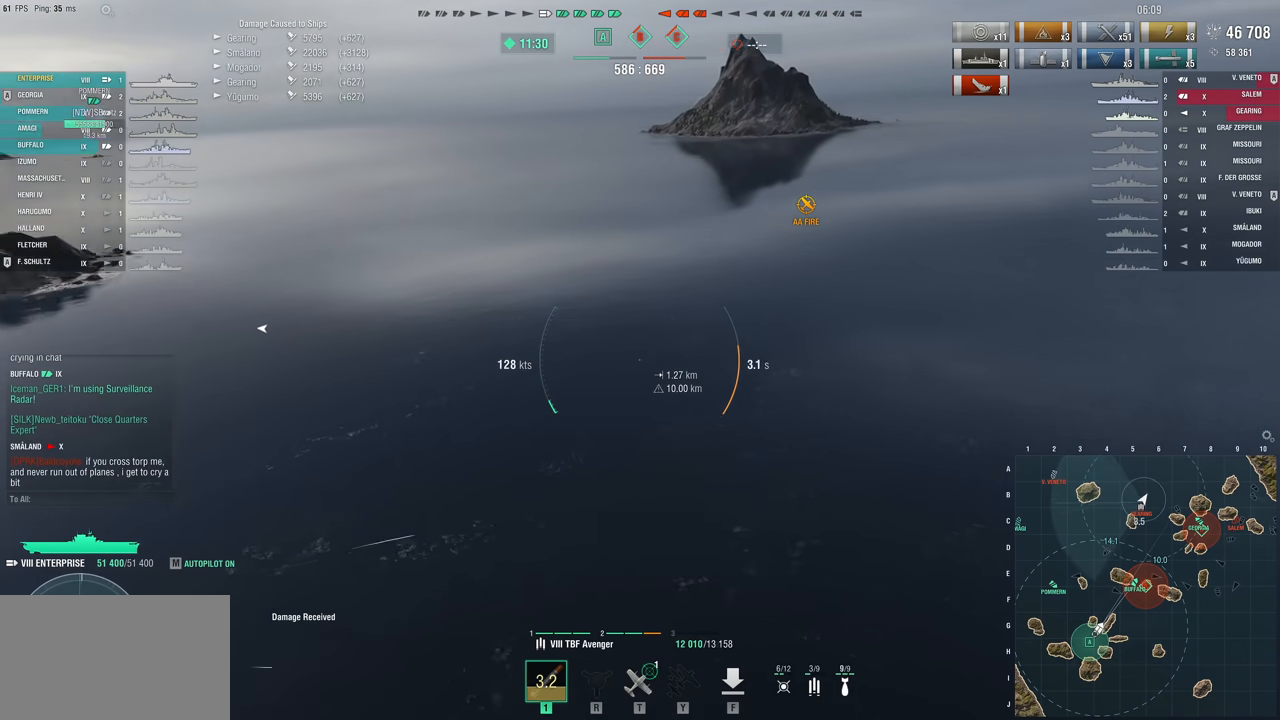
{"keys": ["d"], "mouse": [], "mouse_move": "still", "events": []}
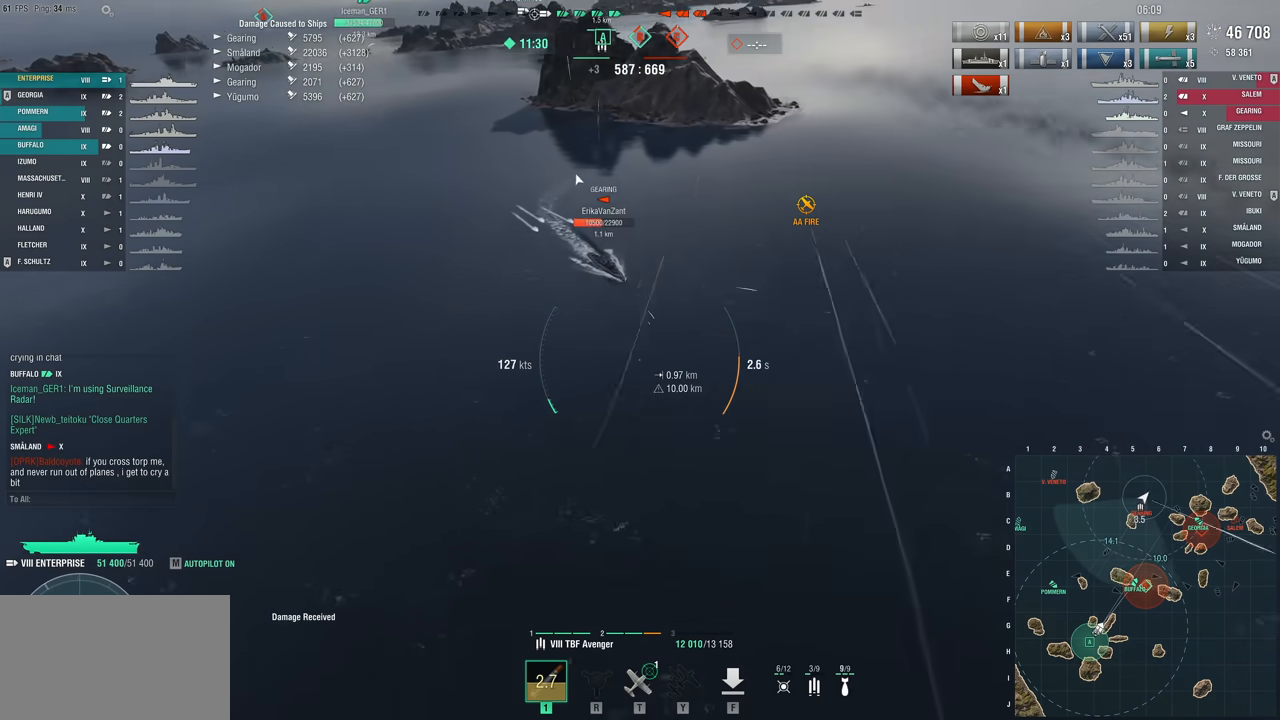
{"keys": ["d"], "mouse": [], "mouse_move": "still", "events": []}
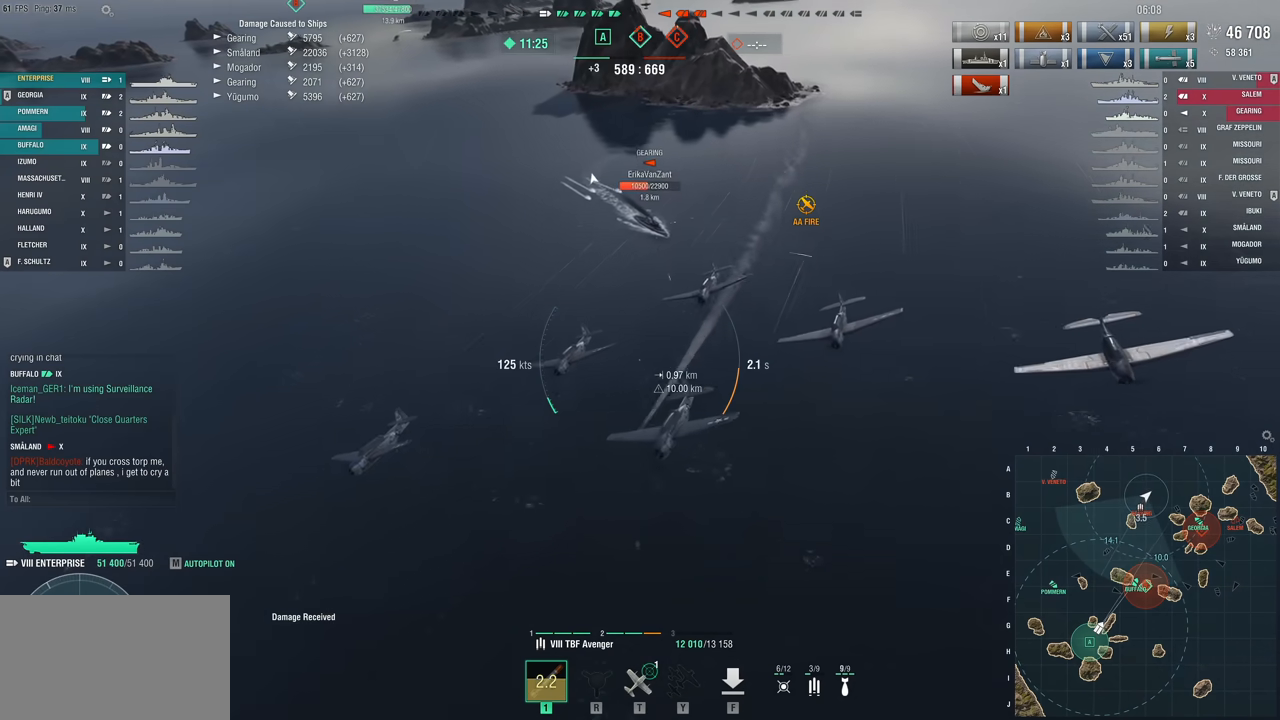
{"keys": ["d"], "mouse": [], "mouse_move": "still", "events": []}
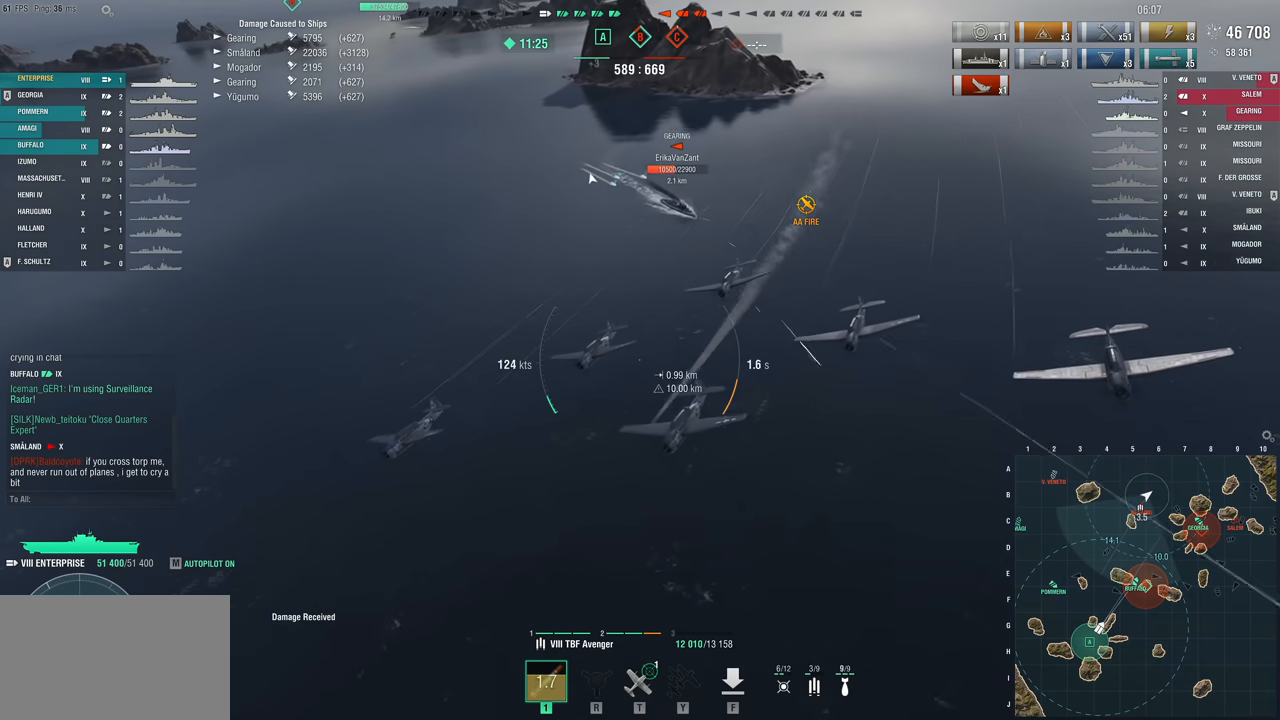
{"keys": ["d"], "mouse": [], "mouse_move": "still", "events": []}